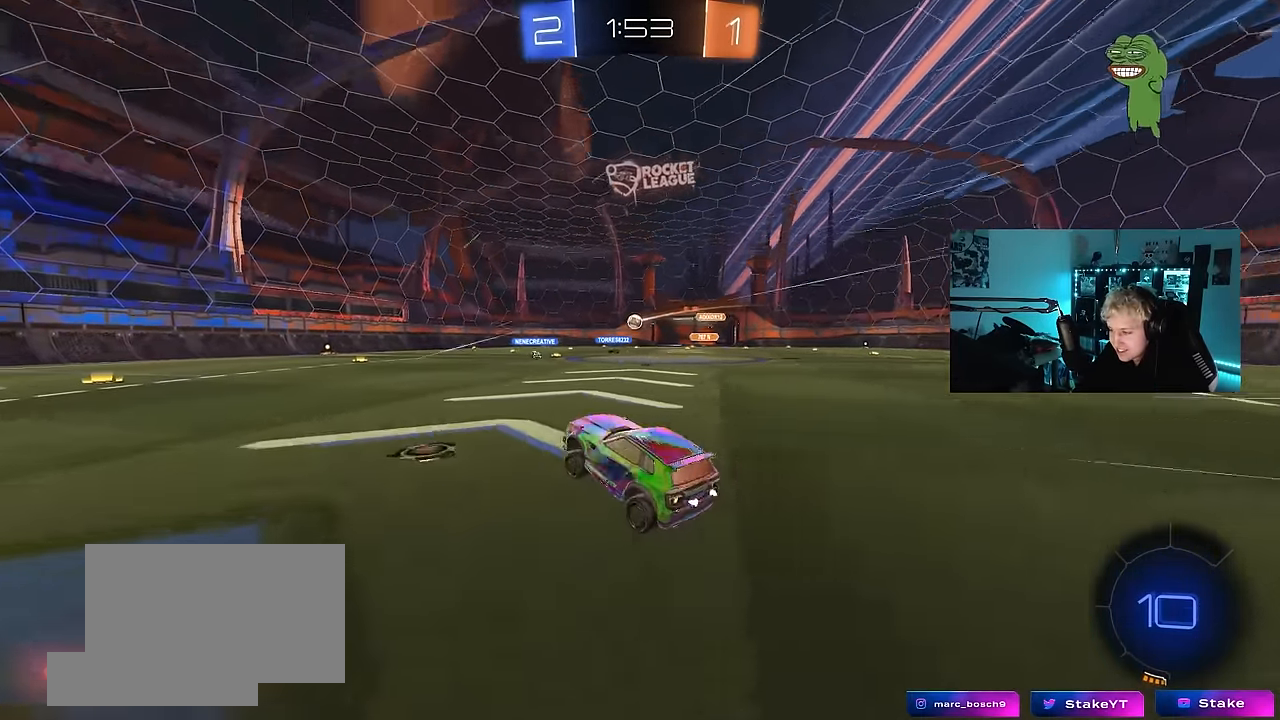
Gameplay with keyboard and mouse; each line is a JSON object with the keys and mouse buttons held at the frame after it. "events" lists presses ("down") and releases ("up") of "1", "2", "3", "4", "5", "a", "alt", "c", "caps_lock", "ctrl", "d", "e", "f", "g", "q", "r", "s", "shift", "space", "t", "tab", "v", "w", "x", "z", "mouse_left", "mouse_wheel" and "mouse_right" between this image and that frame as [ms after this image, input, new state], when the widget could be followed in between. "mouse_left", "mouse_wheel", "mouse_right" = the "left", "wheel", "right" buttons of the "mouse" list. No other keys are recorded. "wheel" means that the mouse wheel is clicked or scrolled. Mouse movement is not recorded.
{"keys": ["w"], "mouse": [], "events": [[50, "w", "down"]]}
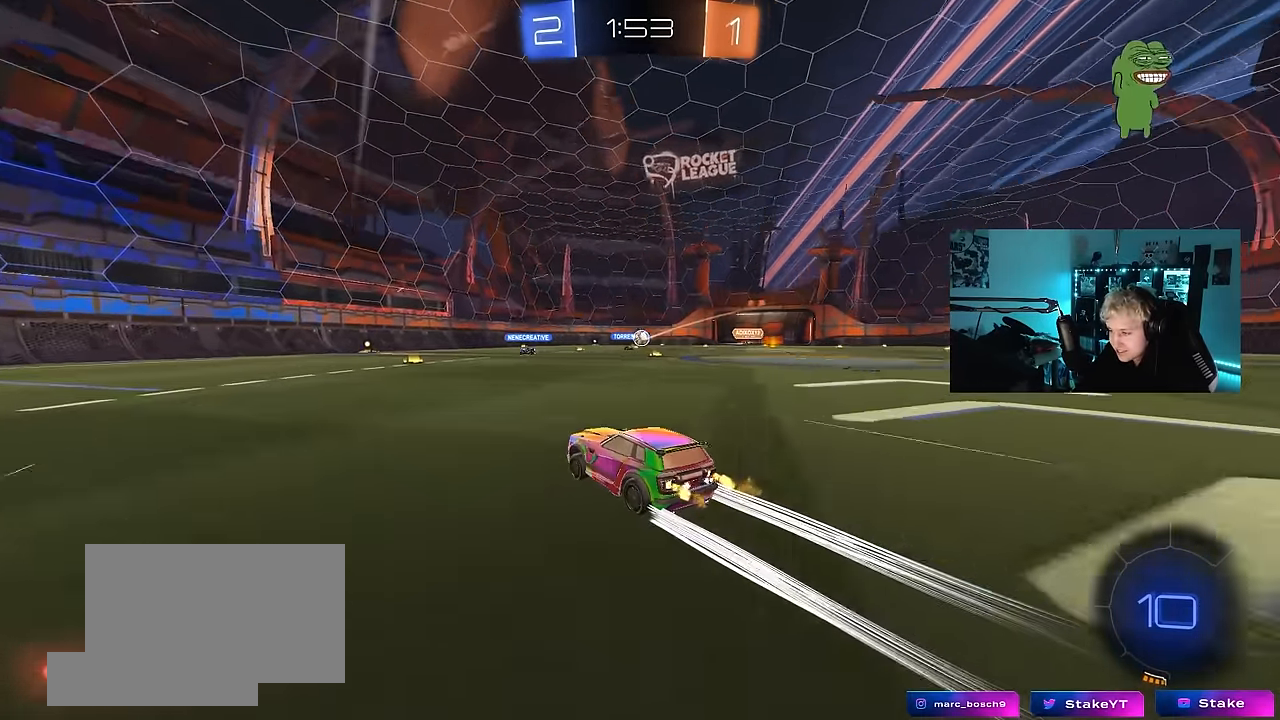
{"keys": ["d", "w"], "mouse": [], "events": [[500, "d", "down"]]}
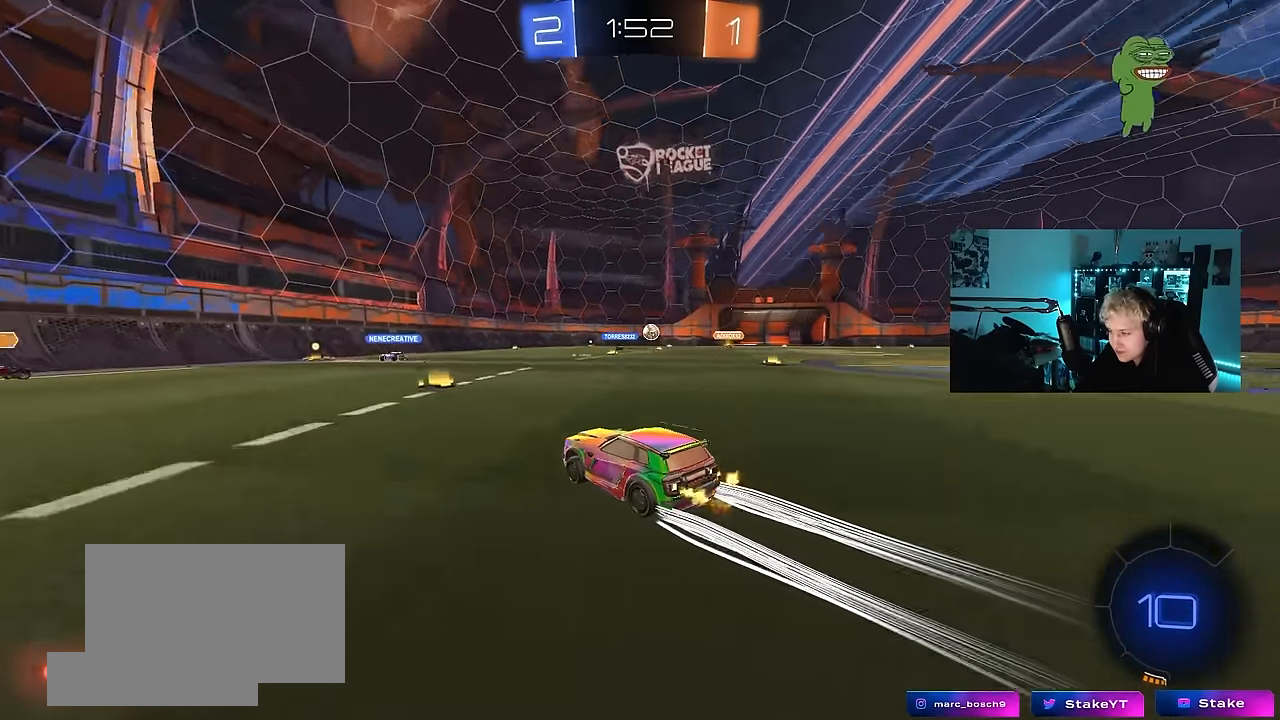
{"keys": ["w"], "mouse": [], "events": [[233, "d", "up"], [283, "d", "down"], [283, "mouse_left", "down"], [316, "mouse_left", "up"], [416, "d", "up"]]}
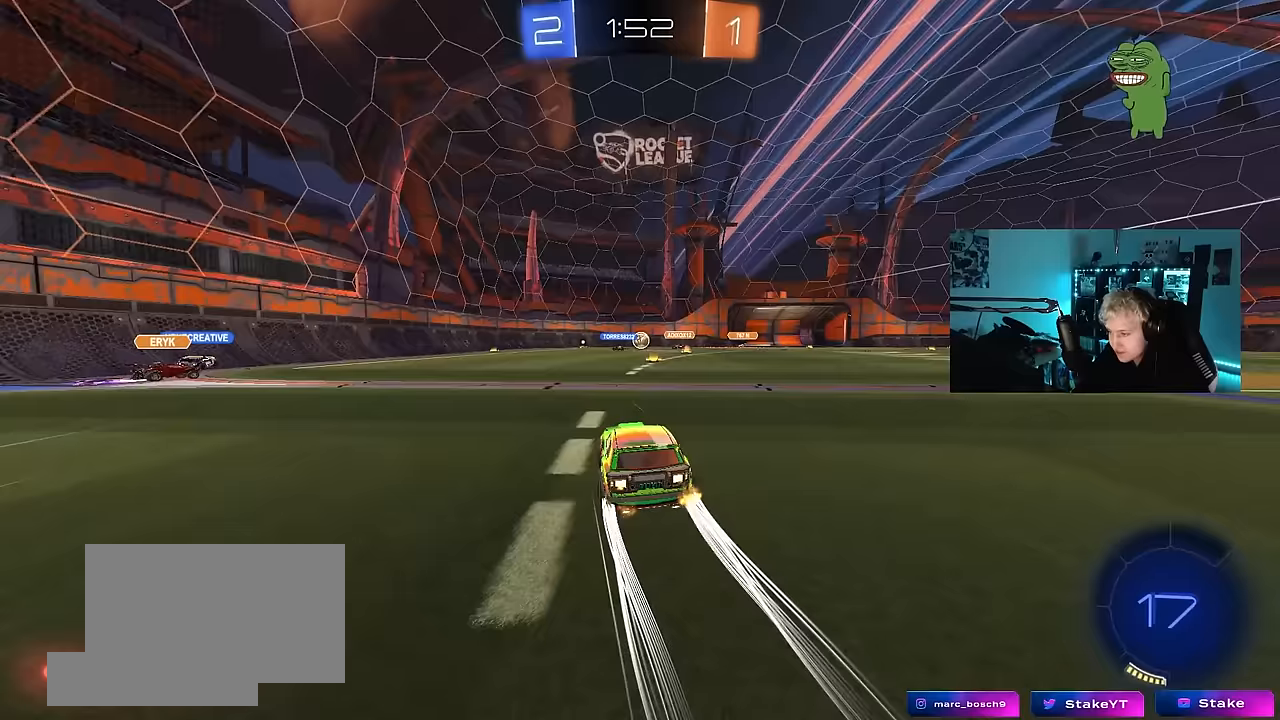
{"keys": ["w"], "mouse": [], "events": [[283, "d", "down"], [383, "d", "up"]]}
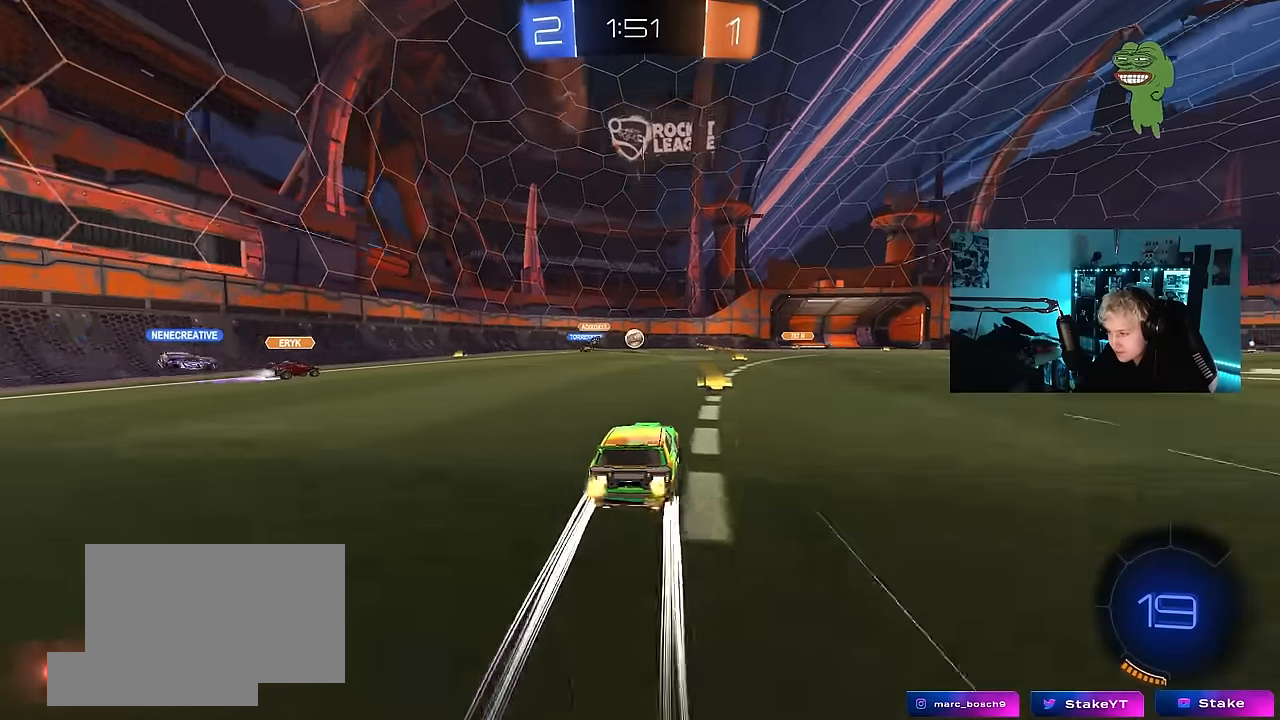
{"keys": ["w"], "mouse": [], "events": [[17, "w", "up"], [117, "d", "down"], [117, "w", "down"], [267, "d", "up"]]}
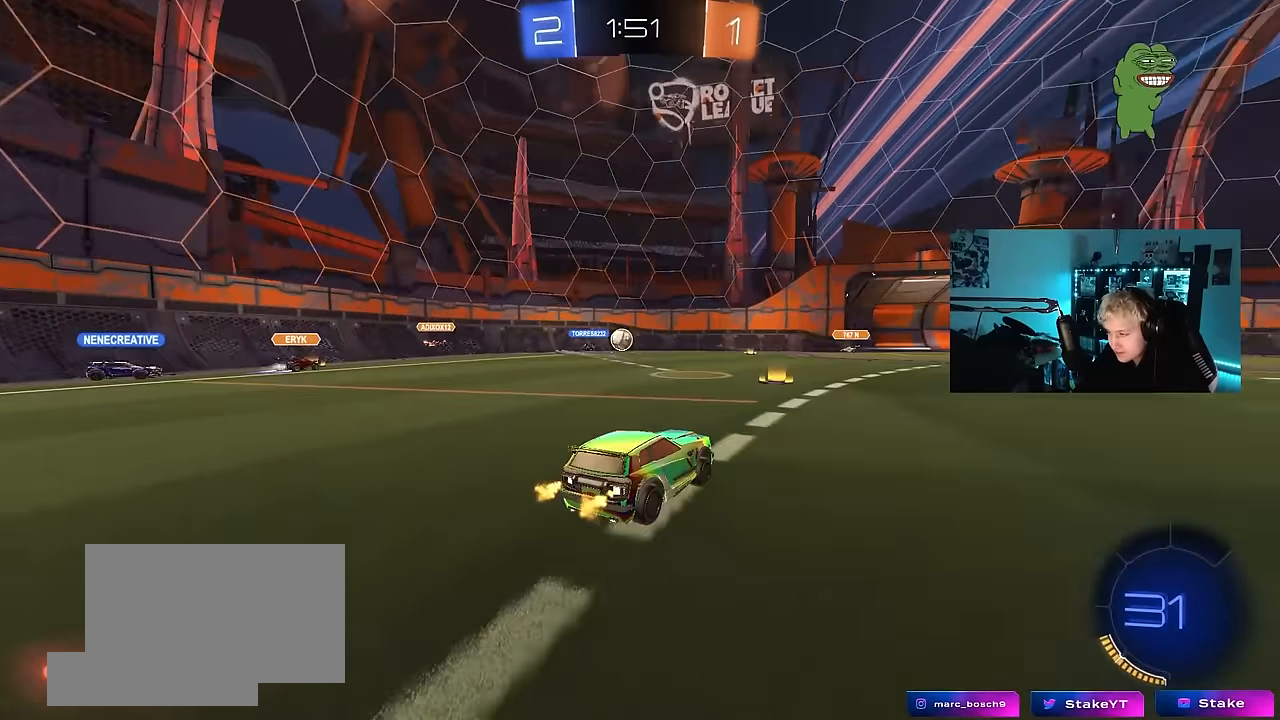
{"keys": ["d", "s"], "mouse": [], "events": [[33, "w", "up"], [367, "s", "down"], [417, "d", "down"]]}
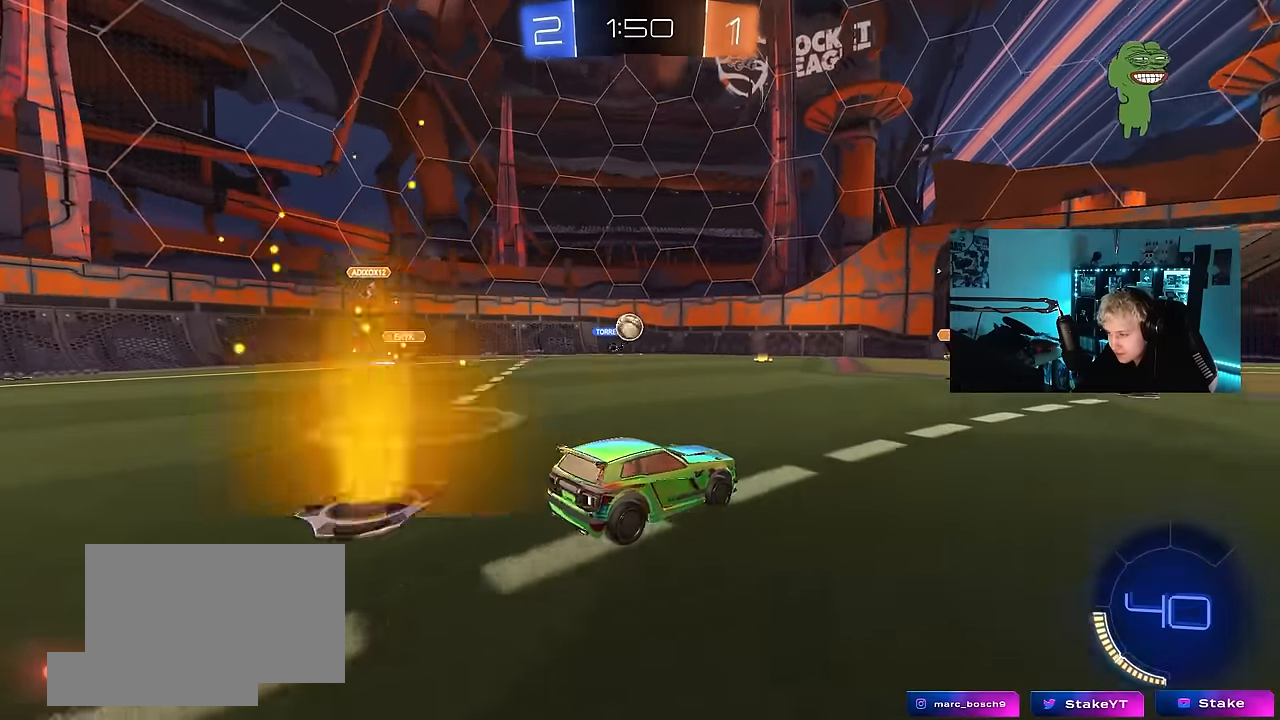
{"keys": [], "mouse": [], "events": [[17, "s", "up"], [67, "d", "up"]]}
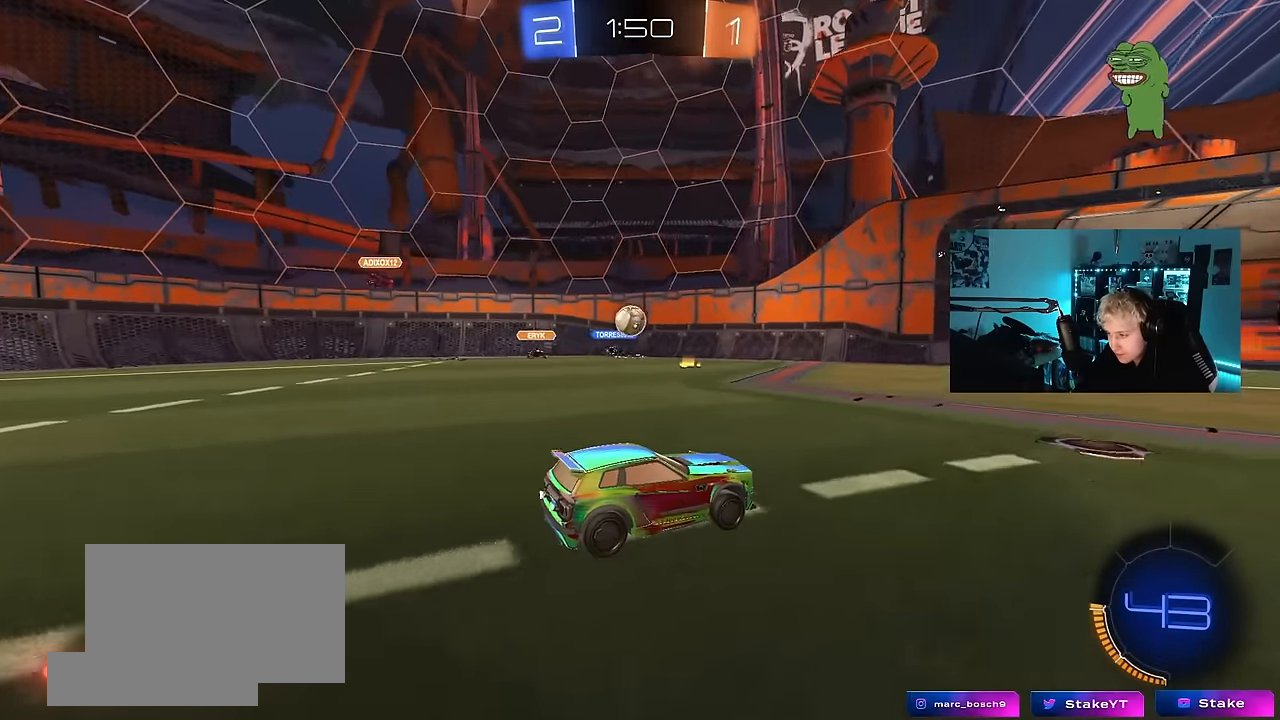
{"keys": ["a", "w"], "mouse": [], "events": [[167, "w", "down"], [217, "d", "down"], [267, "d", "up"], [500, "a", "down"]]}
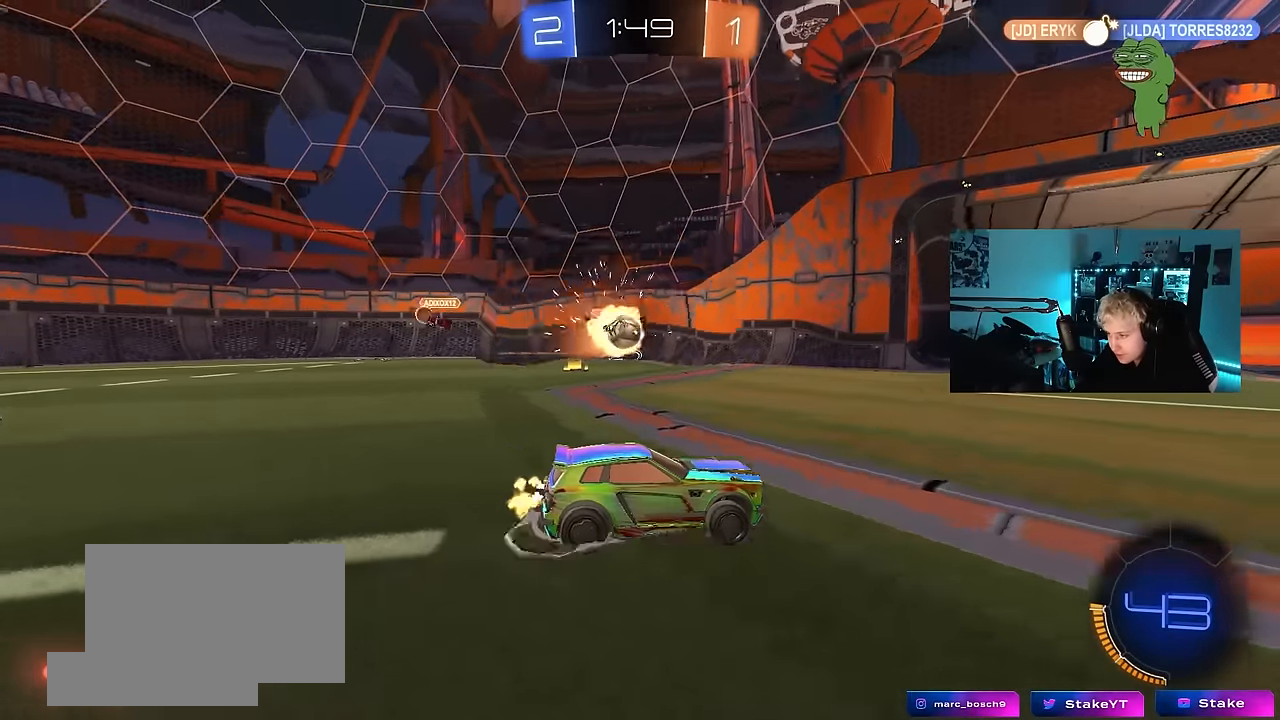
{"keys": ["d", "w"], "mouse": [], "events": [[83, "a", "up"], [83, "w", "up"], [133, "d", "down"], [233, "shift", "down"], [267, "w", "down"], [317, "shift", "up"]]}
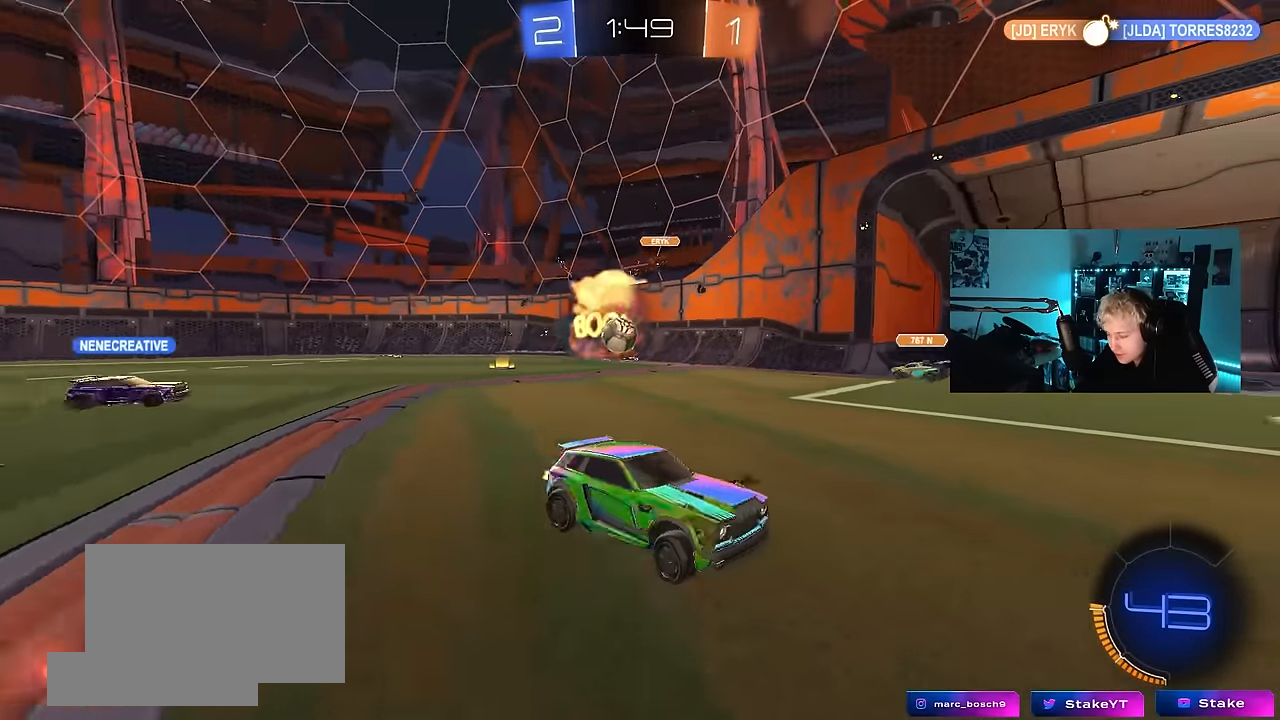
{"keys": ["d", "w"], "mouse": [], "events": [[100, "d", "up"], [200, "d", "down"]]}
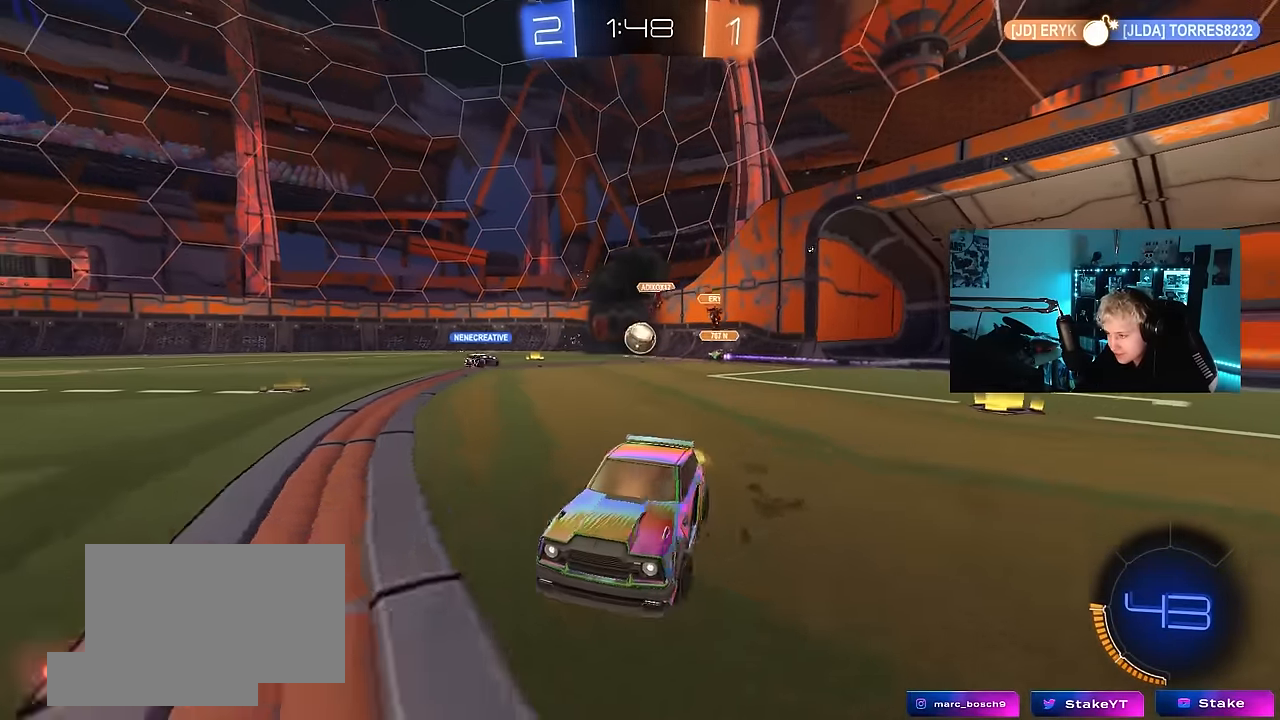
{"keys": ["d", "w"], "mouse": [], "events": [[117, "d", "up"], [217, "d", "down"], [317, "shift", "down"], [400, "shift", "up"]]}
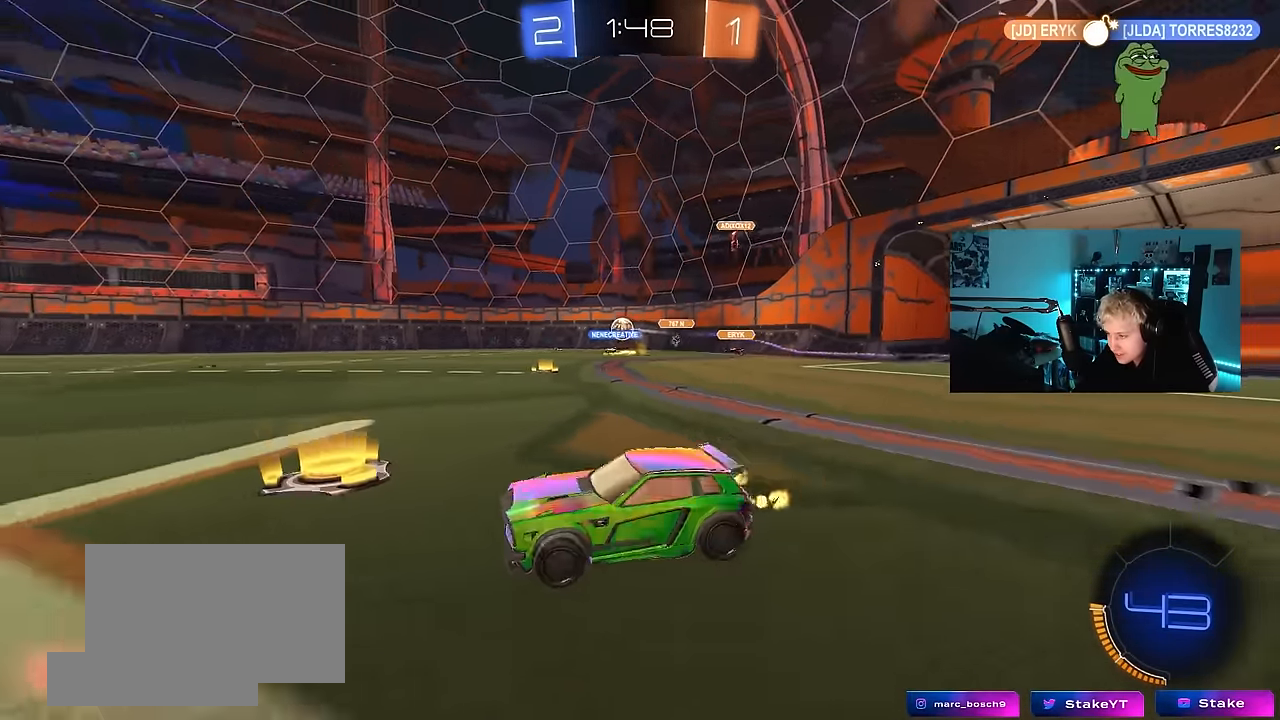
{"keys": ["a", "w"], "mouse": [], "events": [[83, "d", "up"], [333, "a", "down"]]}
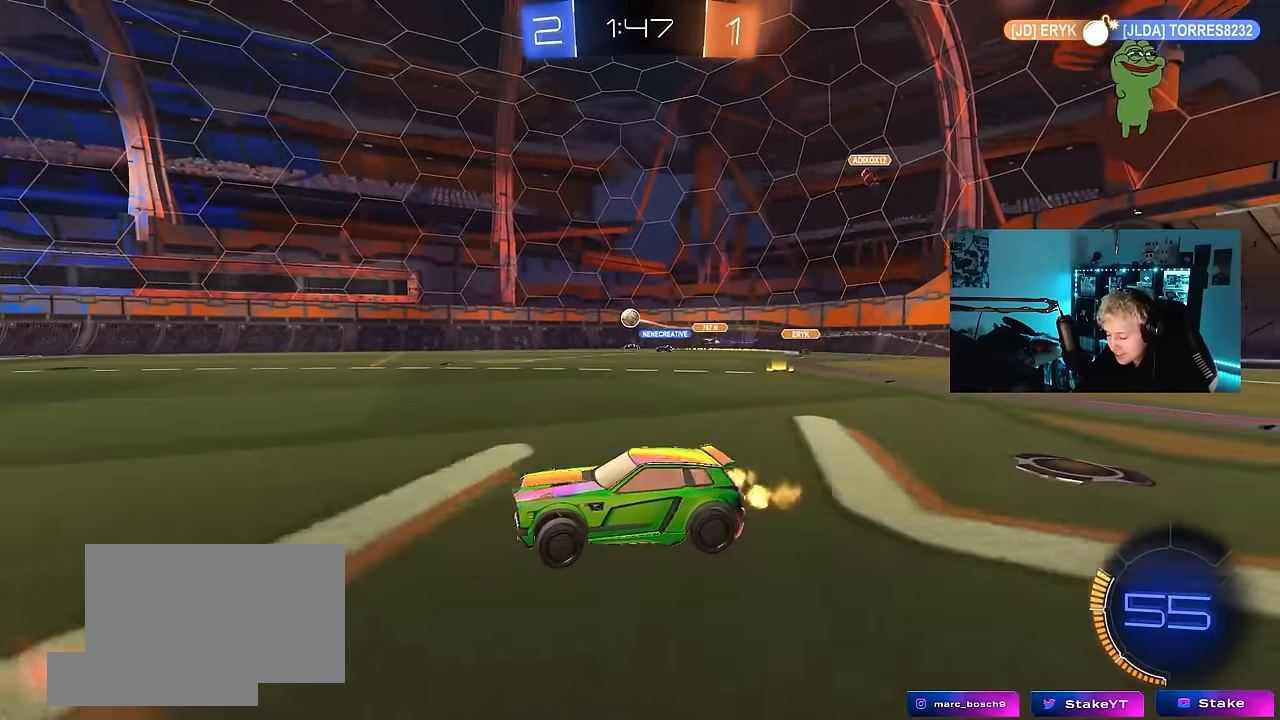
{"keys": ["w"], "mouse": ["left"], "events": [[17, "mouse_left", "down"], [50, "a", "up"], [250, "mouse_left", "up"], [483, "mouse_left", "down"]]}
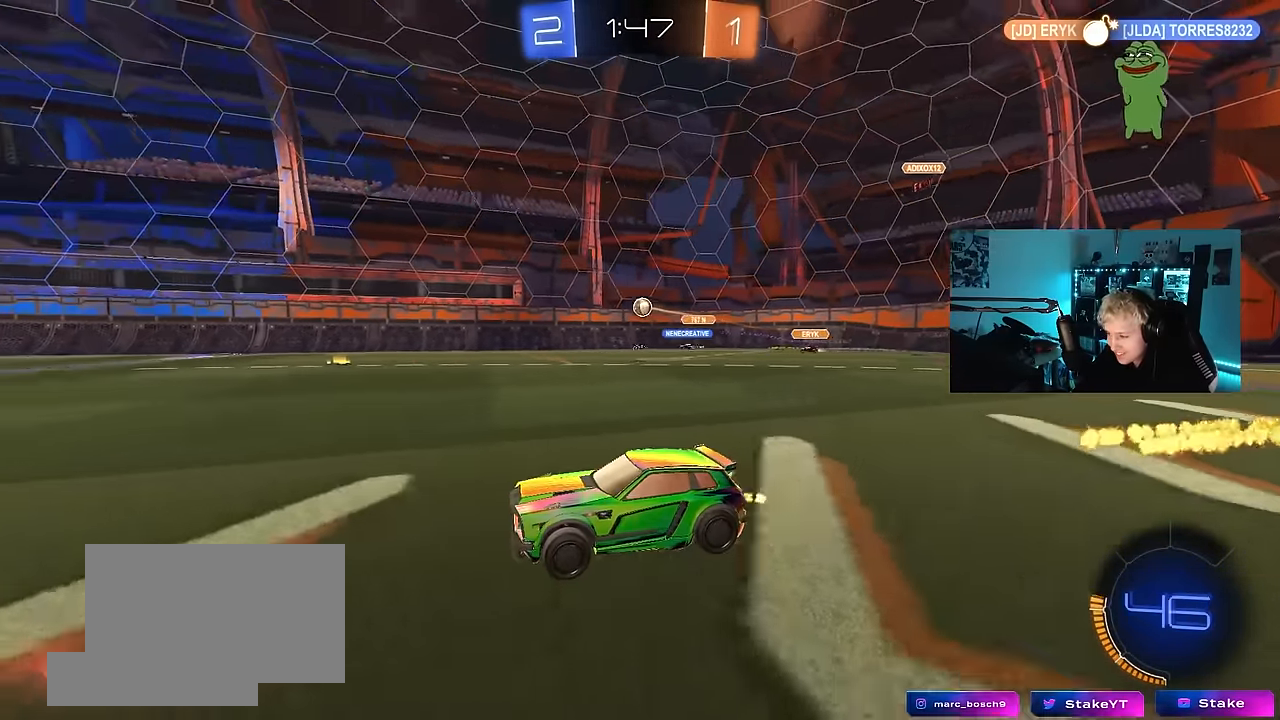
{"keys": ["d", "w"], "mouse": [], "events": [[67, "d", "down"], [217, "mouse_left", "up"], [267, "d", "up"], [400, "d", "down"]]}
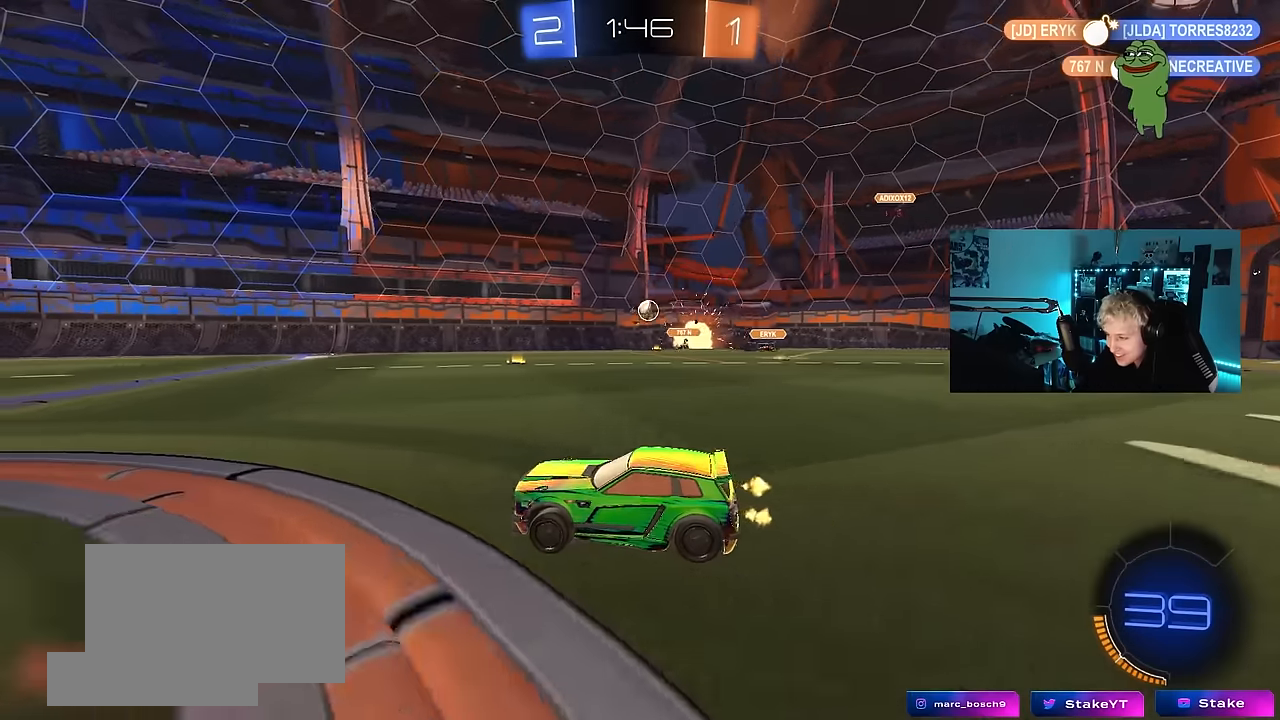
{"keys": ["a", "w"], "mouse": [], "events": [[133, "d", "up"], [283, "d", "down"], [366, "d", "up"], [416, "a", "down"]]}
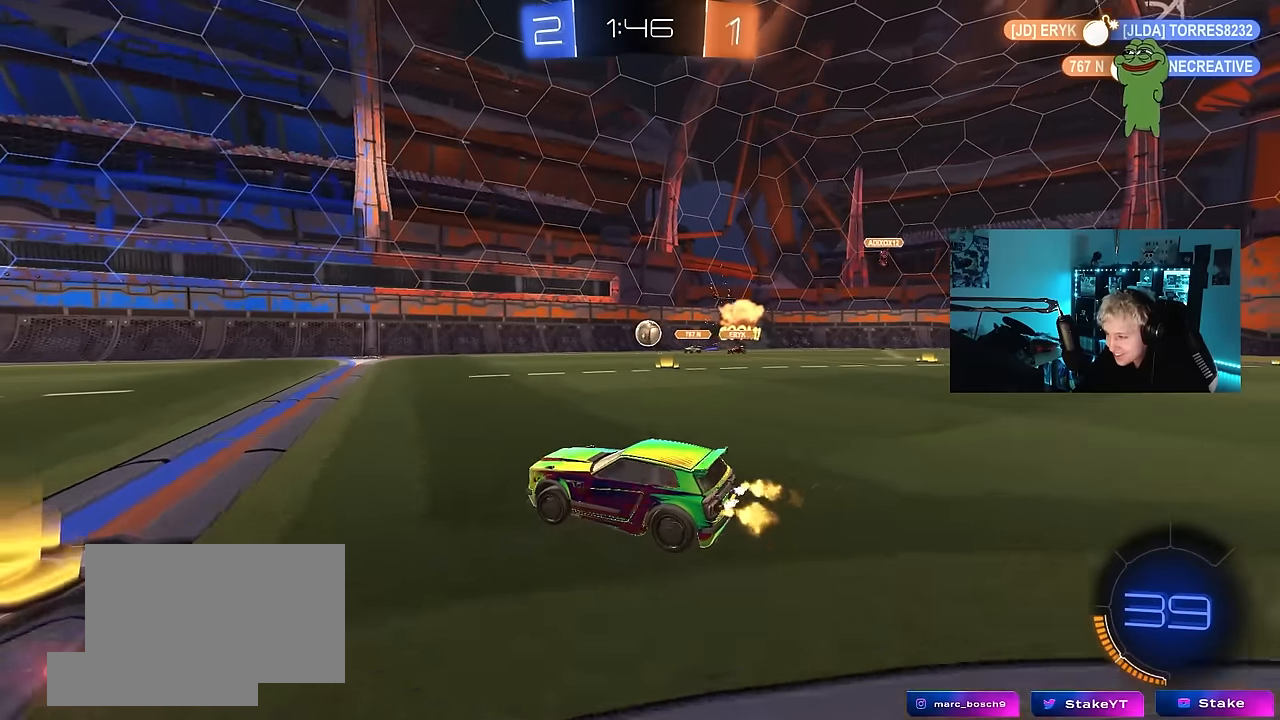
{"keys": ["w"], "mouse": ["left"], "events": [[16, "w", "up"], [200, "a", "up"], [483, "mouse_left", "down"], [483, "w", "down"]]}
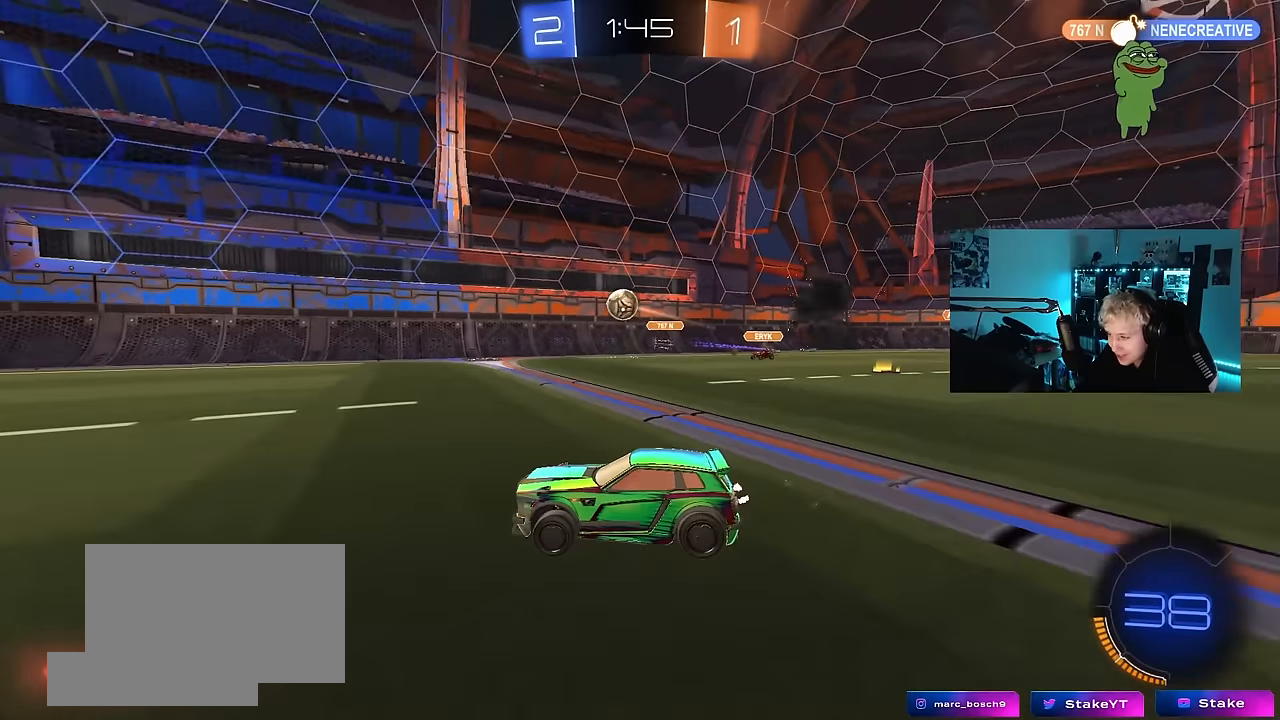
{"keys": ["a", "s", "shift"], "mouse": [], "events": [[66, "d", "down"], [166, "d", "up"], [166, "mouse_left", "up"], [216, "a", "down"], [216, "mouse_right", "down"], [216, "space", "down"], [266, "mouse_right", "up"], [266, "shift", "down"], [350, "mouse_right", "down"], [350, "space", "up"], [400, "s", "down"], [400, "w", "up"], [500, "mouse_right", "up"]]}
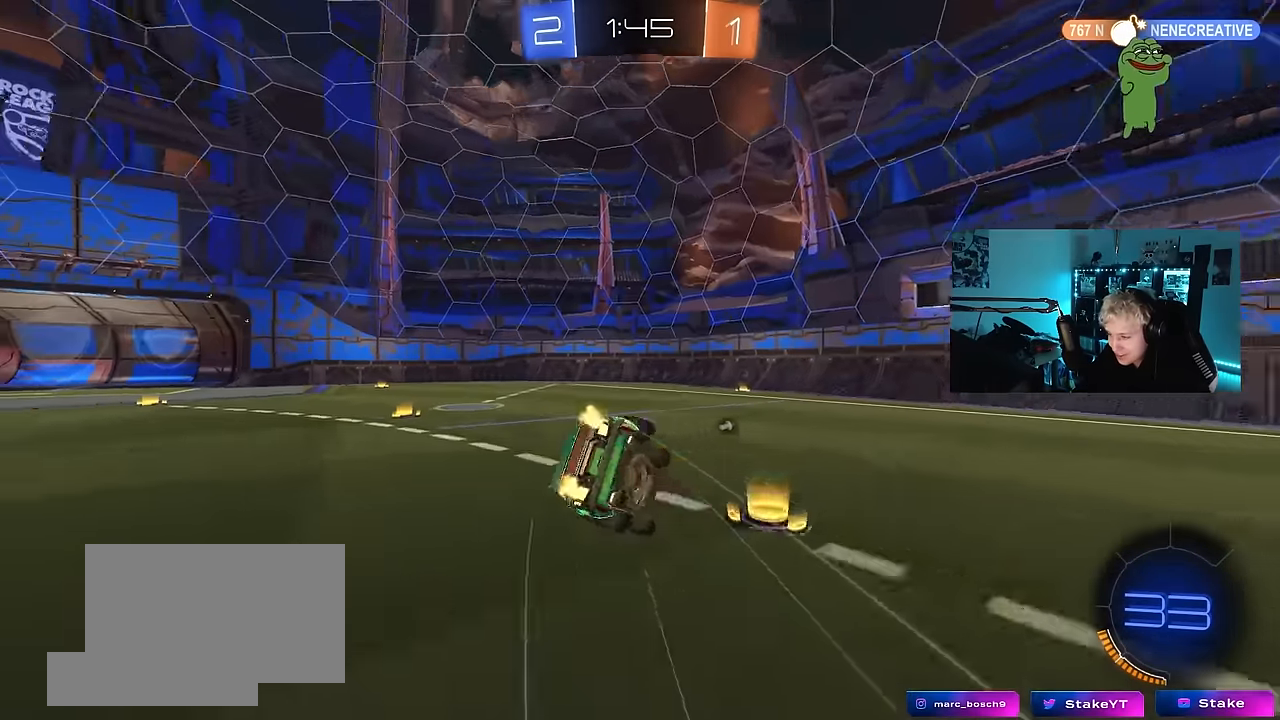
{"keys": ["a", "s", "shift"], "mouse": [], "events": [[183, "space", "down"], [283, "s", "up"], [283, "space", "up"], [366, "s", "down"]]}
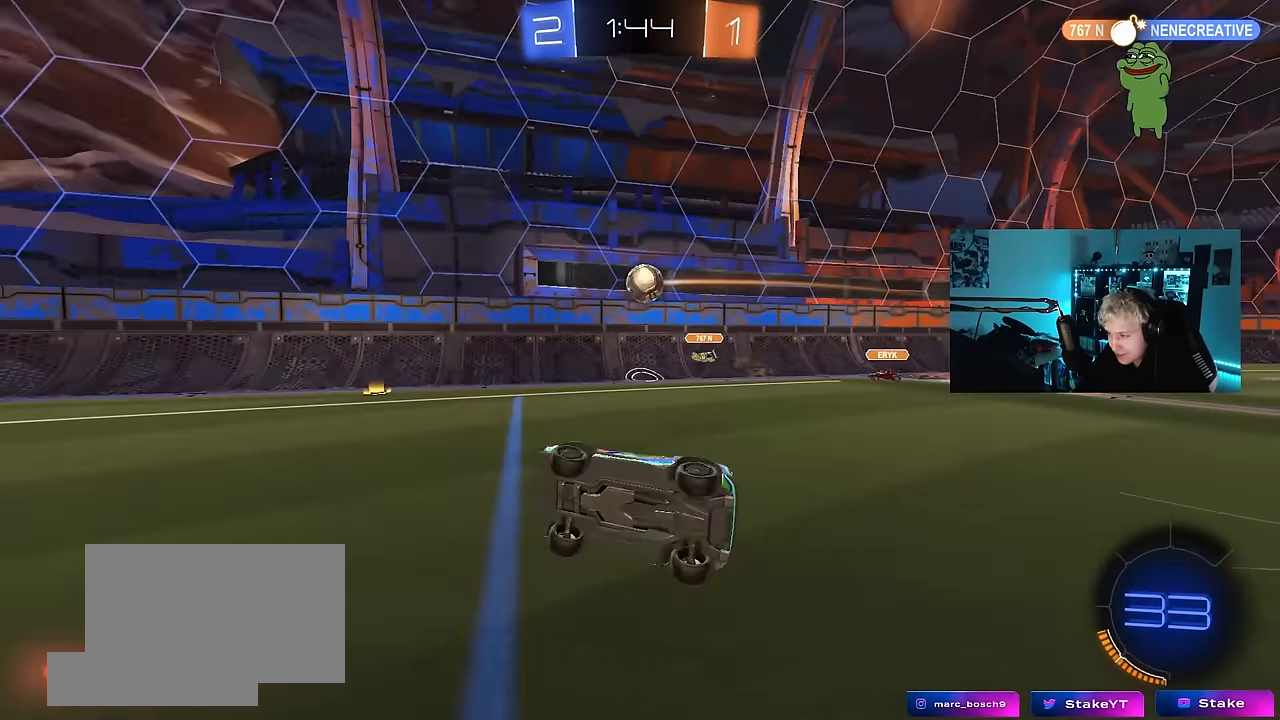
{"keys": [], "mouse": [], "events": [[100, "shift", "up"], [150, "s", "up"], [200, "a", "up"], [250, "d", "down"], [383, "d", "up"]]}
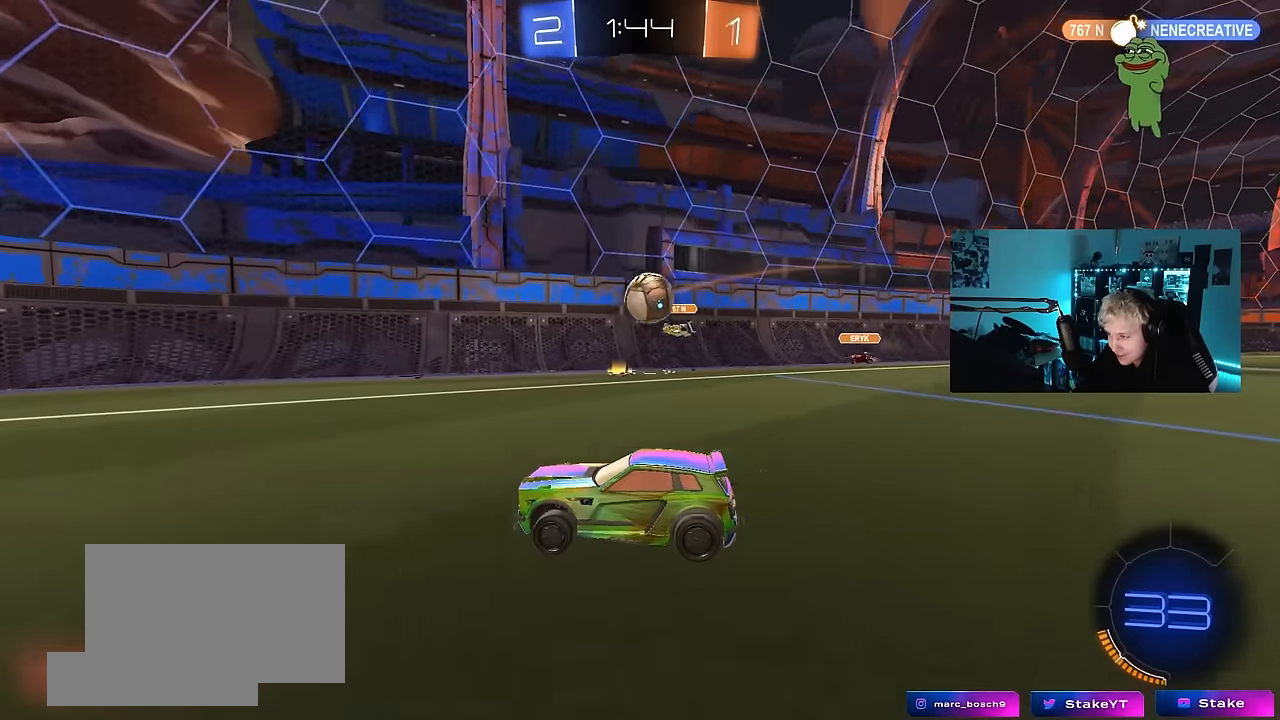
{"keys": [], "mouse": ["left", "right"], "events": [[166, "d", "down"], [216, "s", "down"], [300, "d", "up"], [350, "a", "down"], [400, "mouse_right", "down"], [500, "a", "up"], [500, "mouse_left", "down"], [500, "s", "up"]]}
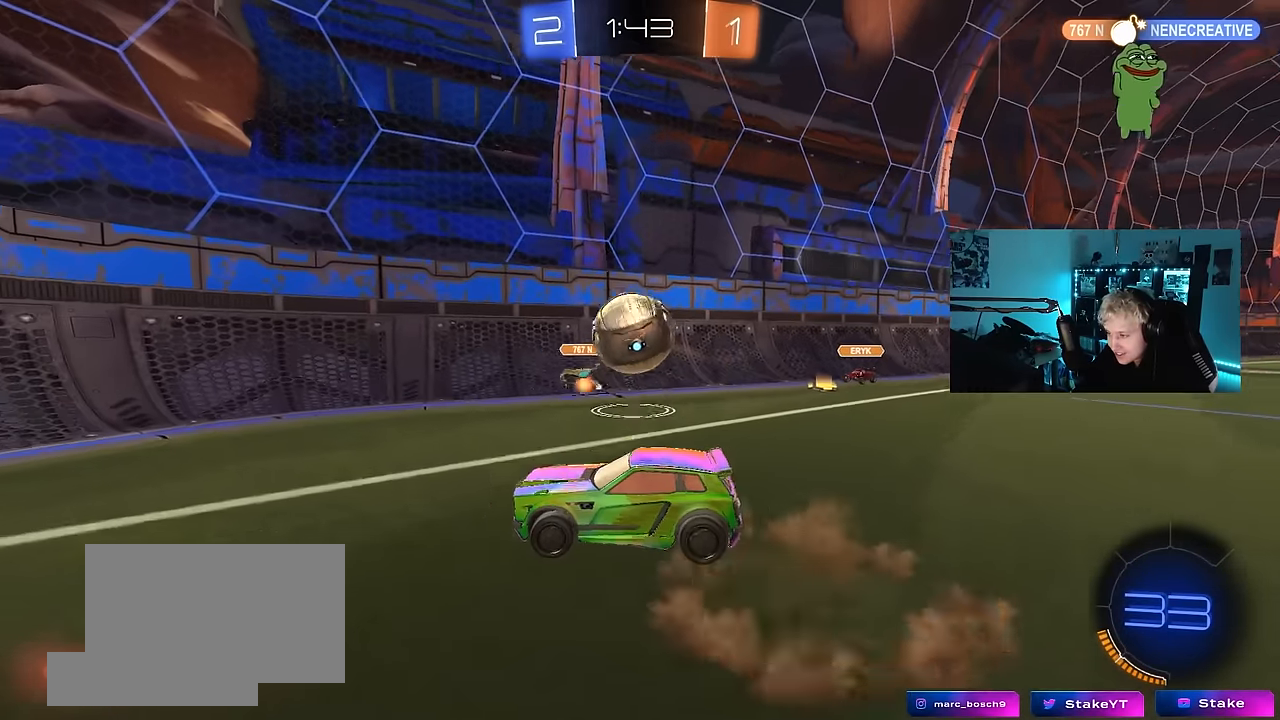
{"keys": ["d"], "mouse": [], "events": [[50, "mouse_right", "up"], [233, "s", "down"], [283, "mouse_left", "up"], [283, "s", "up"], [416, "d", "down"]]}
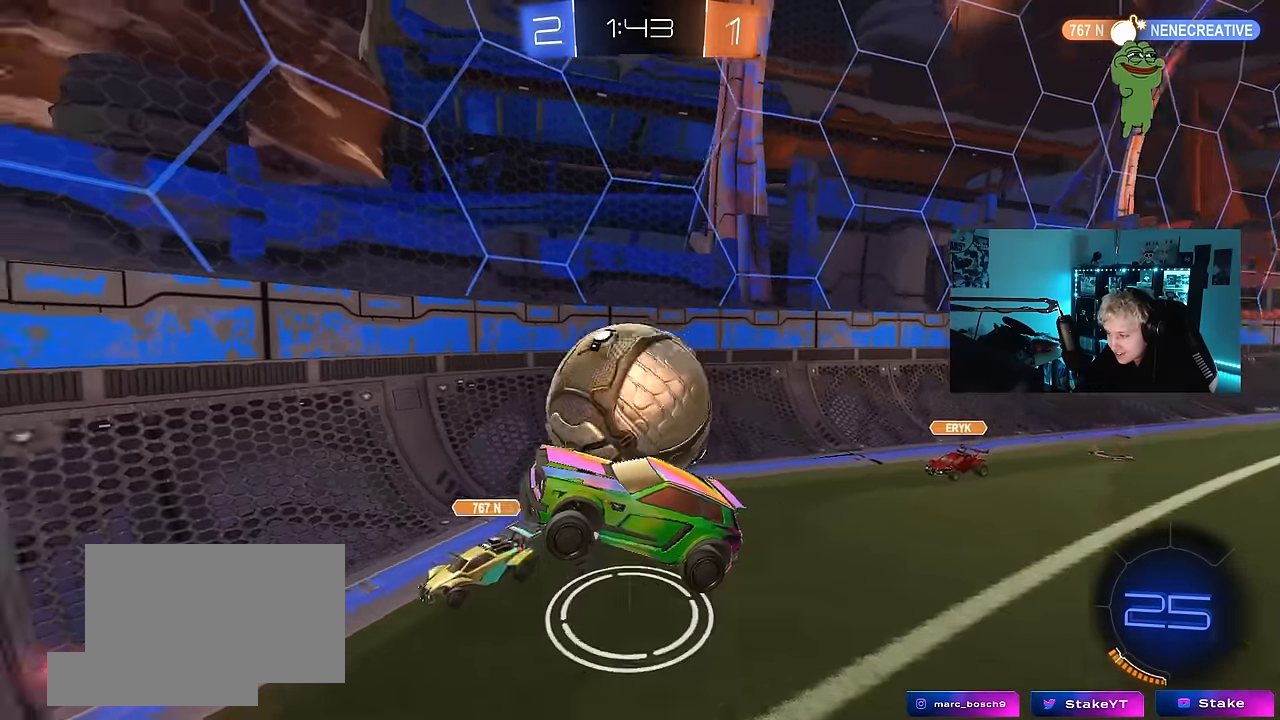
{"keys": ["d", "s", "shift"], "mouse": ["right"], "events": [[16, "d", "up"], [50, "a", "down"], [200, "a", "up"], [250, "d", "down"], [300, "s", "down"], [333, "mouse_right", "down"], [333, "shift", "down"]]}
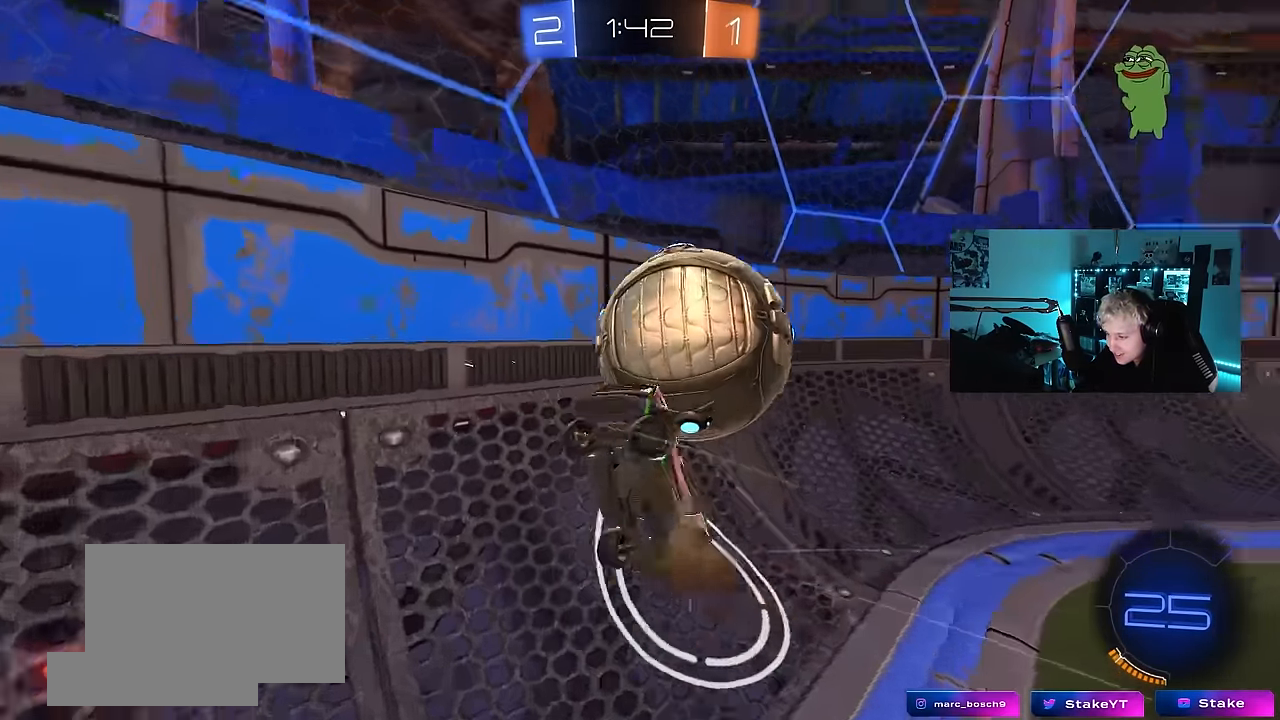
{"keys": ["d", "w"], "mouse": [], "events": [[116, "mouse_right", "up"], [266, "s", "up"], [350, "w", "down"], [500, "shift", "up"]]}
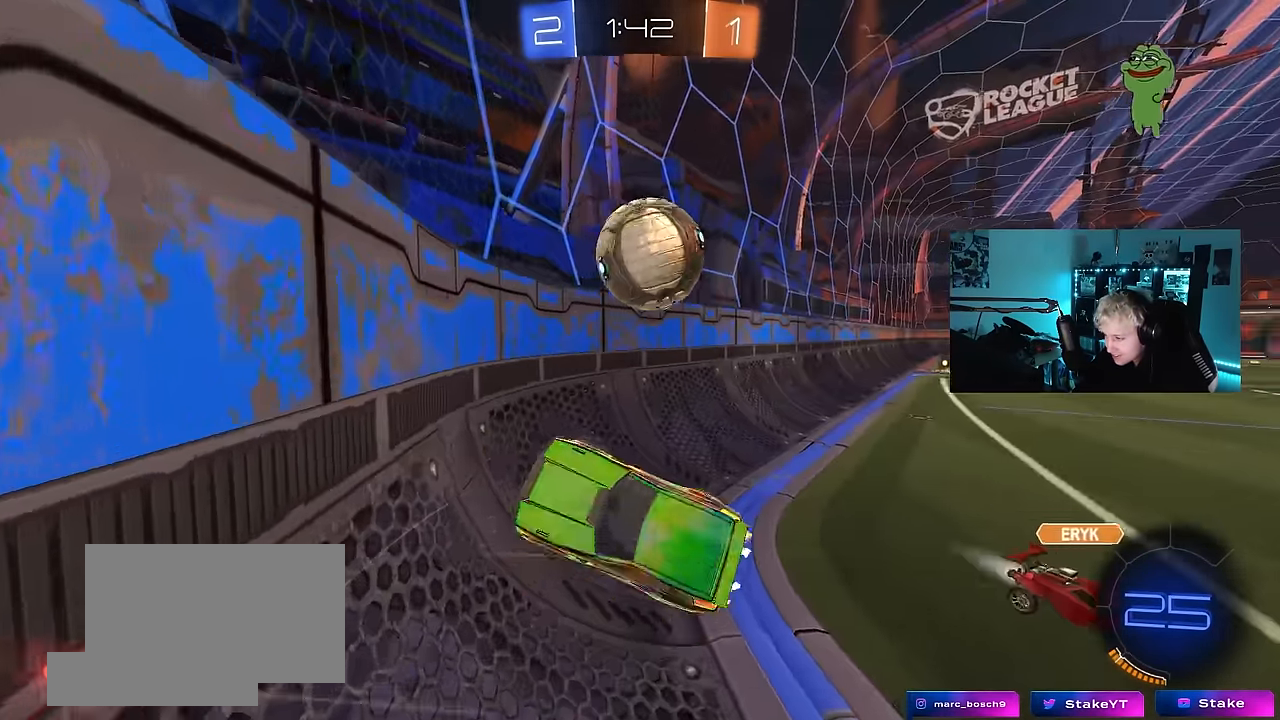
{"keys": ["a", "shift"], "mouse": [], "events": [[233, "w", "up"], [416, "a", "down"], [416, "shift", "down"], [466, "d", "up"]]}
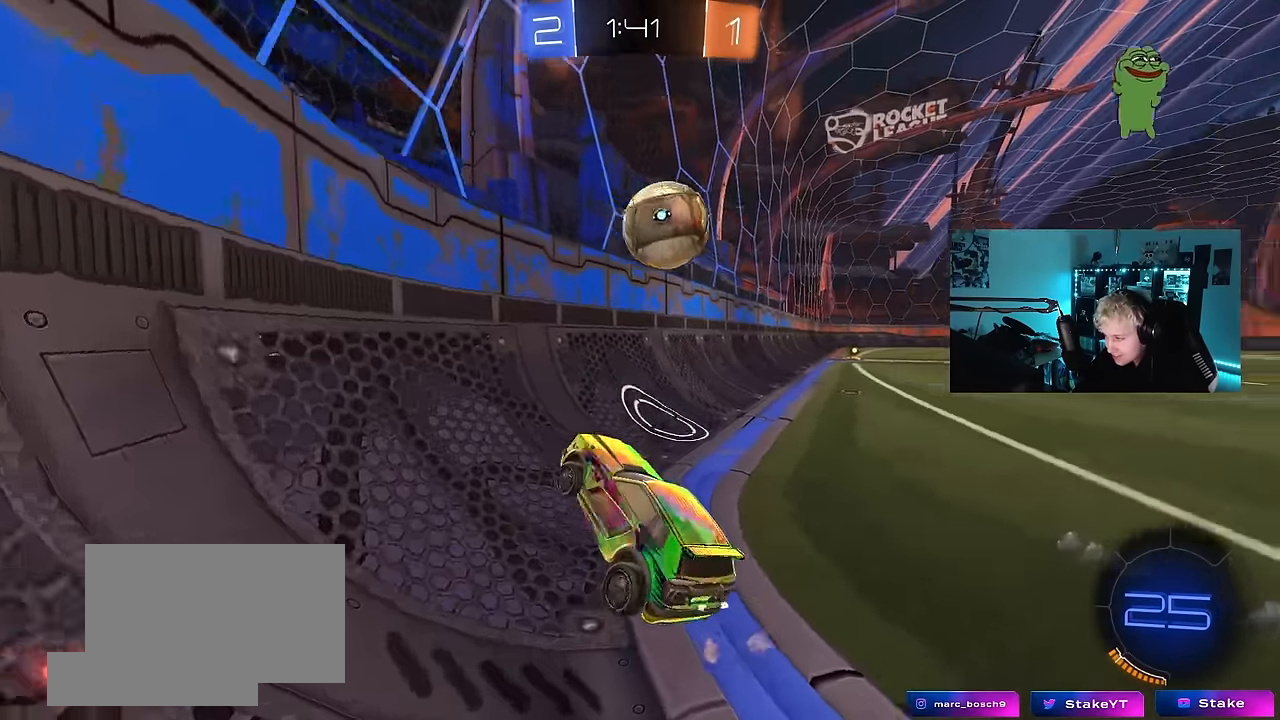
{"keys": ["d", "w"], "mouse": ["left"], "events": [[50, "a", "up"], [50, "mouse_left", "down"], [50, "shift", "up"], [150, "d", "down"], [200, "w", "down"], [300, "d", "up"], [433, "d", "down"]]}
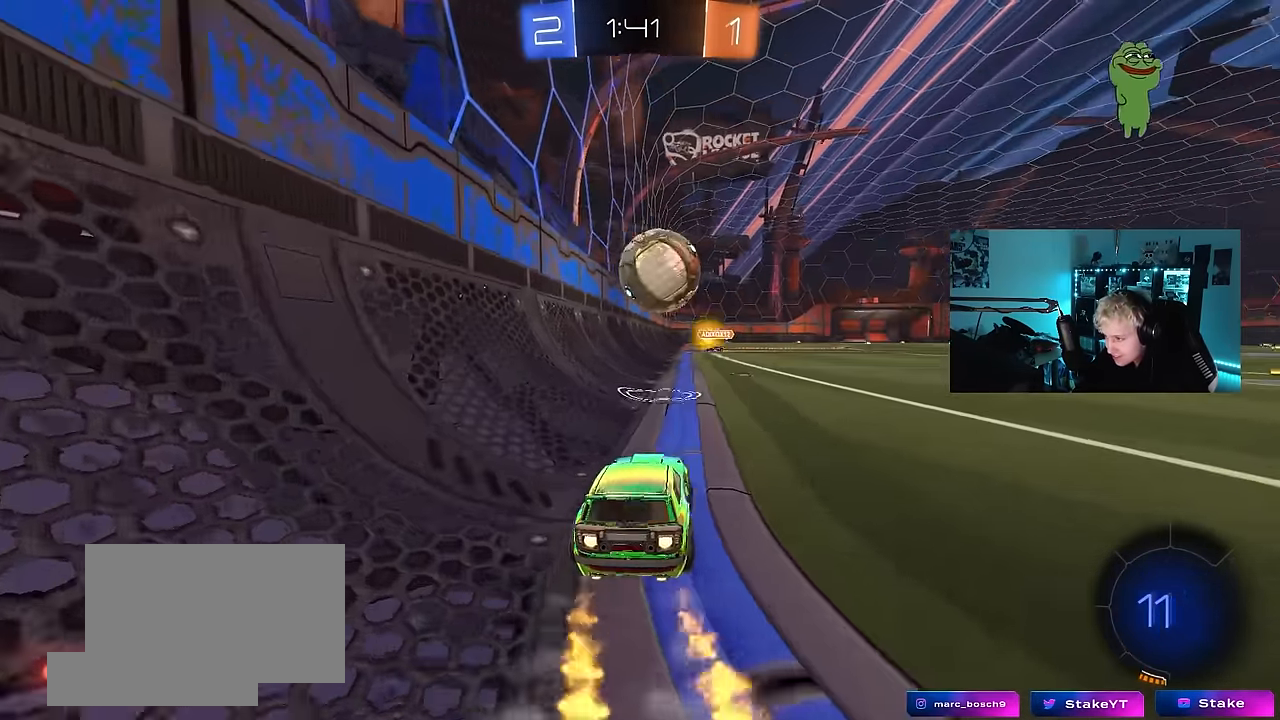
{"keys": ["w"], "mouse": [], "events": [[33, "d", "up"], [166, "mouse_left", "up"]]}
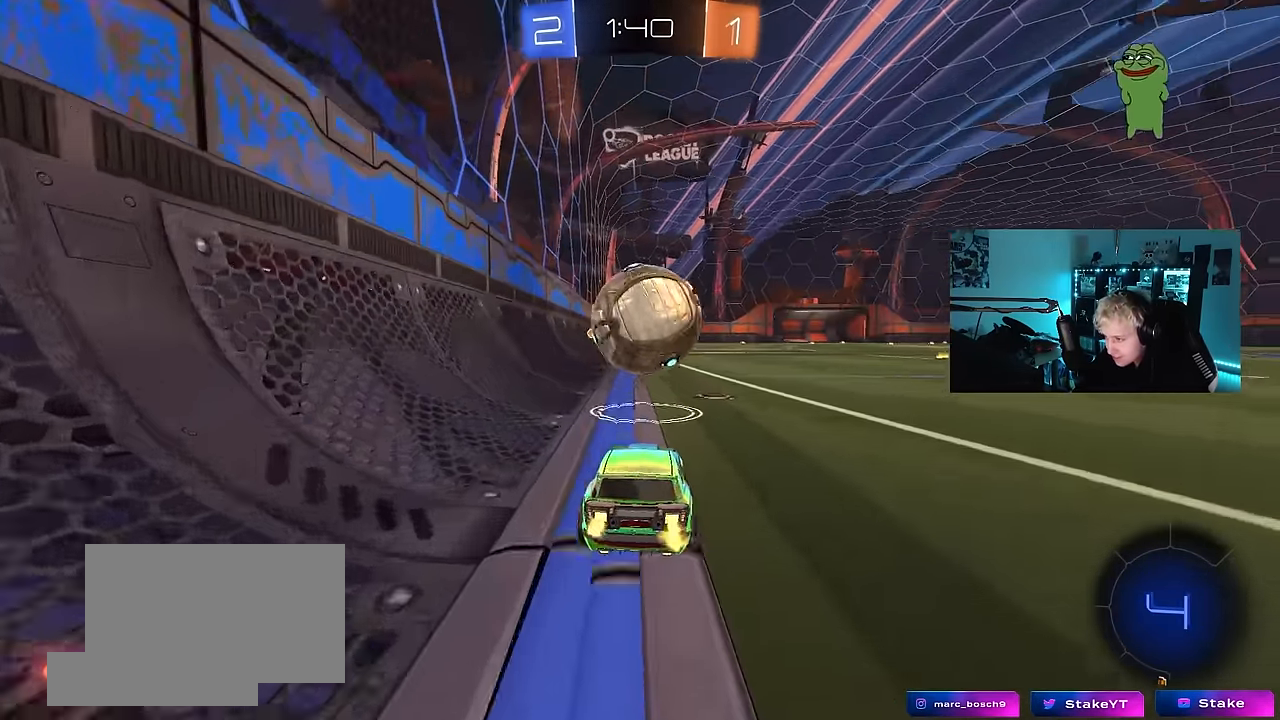
{"keys": ["d", "s", "shift"], "mouse": ["left", "right"], "events": [[133, "mouse_left", "down"], [183, "a", "down"], [183, "mouse_right", "down"], [283, "a", "up"], [283, "space", "down"], [316, "d", "down"], [316, "mouse_right", "up"], [366, "mouse_right", "down"], [366, "shift", "down"], [366, "space", "up"], [466, "s", "down"], [466, "w", "up"]]}
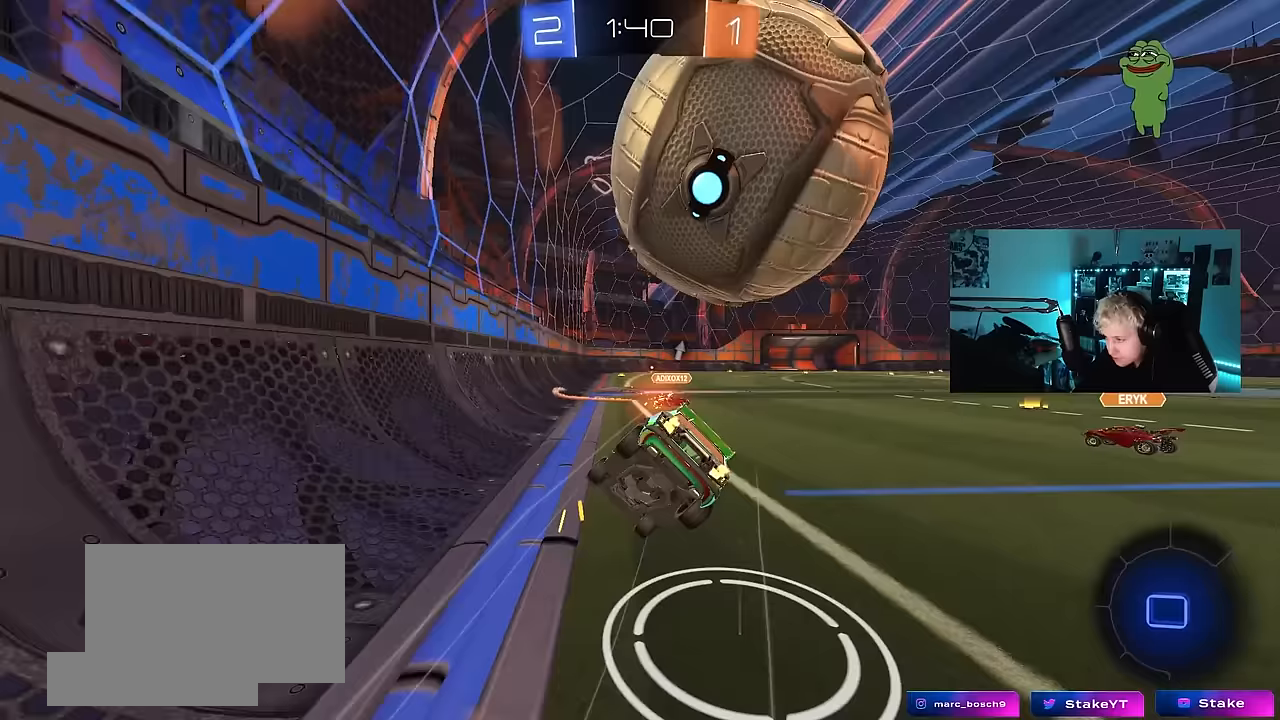
{"keys": ["d", "s", "shift"], "mouse": [], "events": [[50, "mouse_right", "up"], [333, "s", "up"], [383, "mouse_left", "up"], [483, "s", "down"]]}
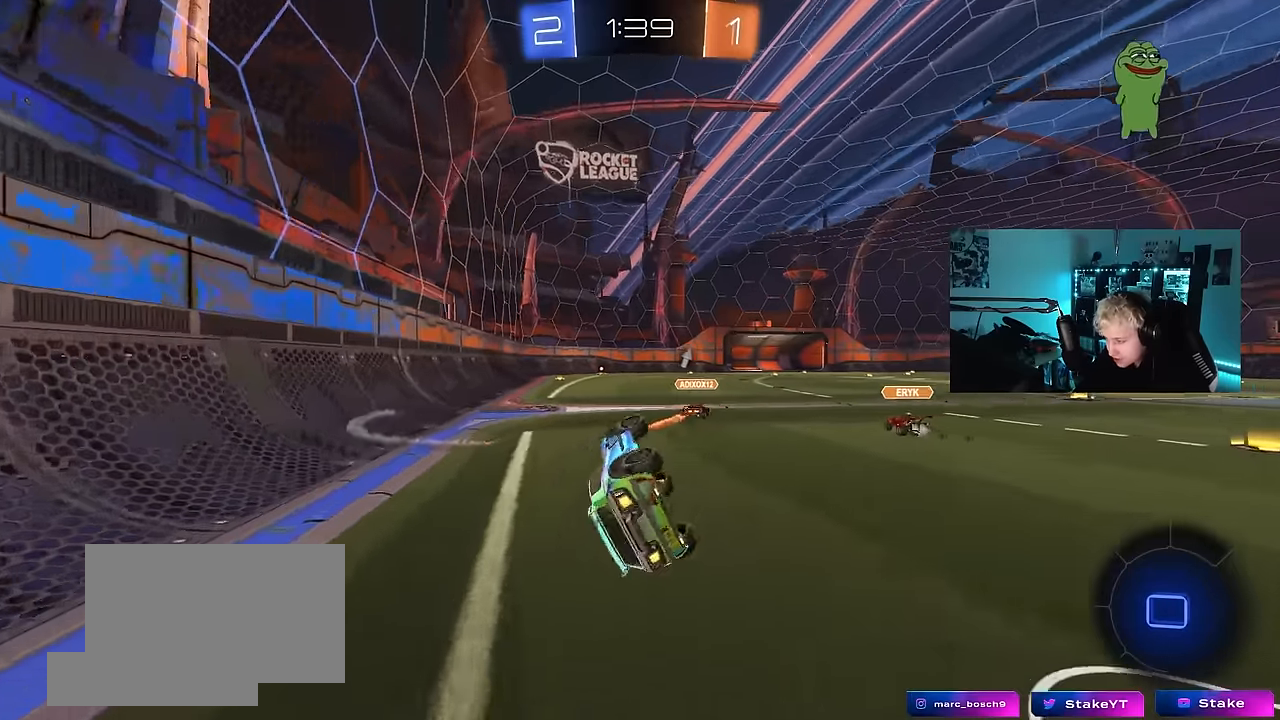
{"keys": ["w"], "mouse": [], "events": [[167, "s", "up"], [217, "shift", "up"], [267, "d", "up"], [300, "a", "down"], [450, "w", "down"], [500, "a", "up"]]}
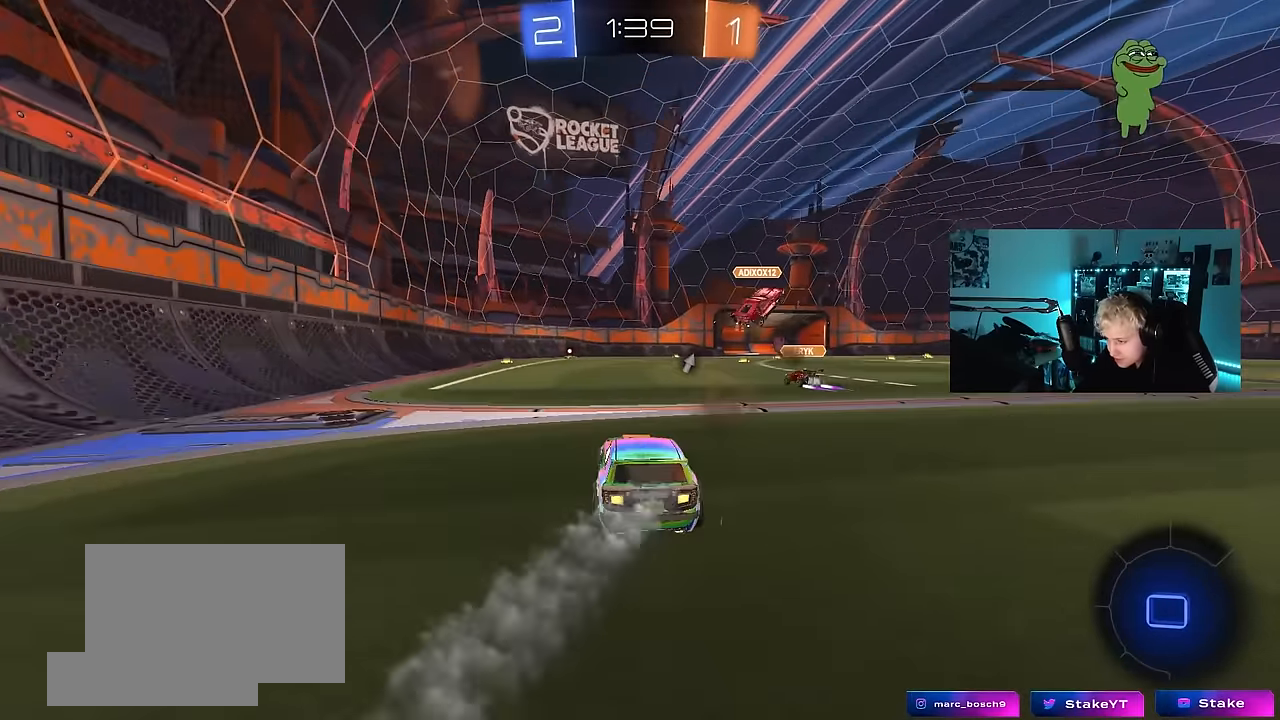
{"keys": ["a", "s", "shift", "space"], "mouse": [], "events": [[50, "d", "down"], [83, "mouse_left", "down"], [83, "mouse_right", "down"], [183, "a", "down"], [183, "d", "up"], [183, "mouse_right", "up"], [183, "shift", "down"], [233, "mouse_right", "down"], [267, "s", "down"], [267, "w", "up"], [367, "mouse_left", "up"], [367, "mouse_right", "up"], [417, "space", "down"]]}